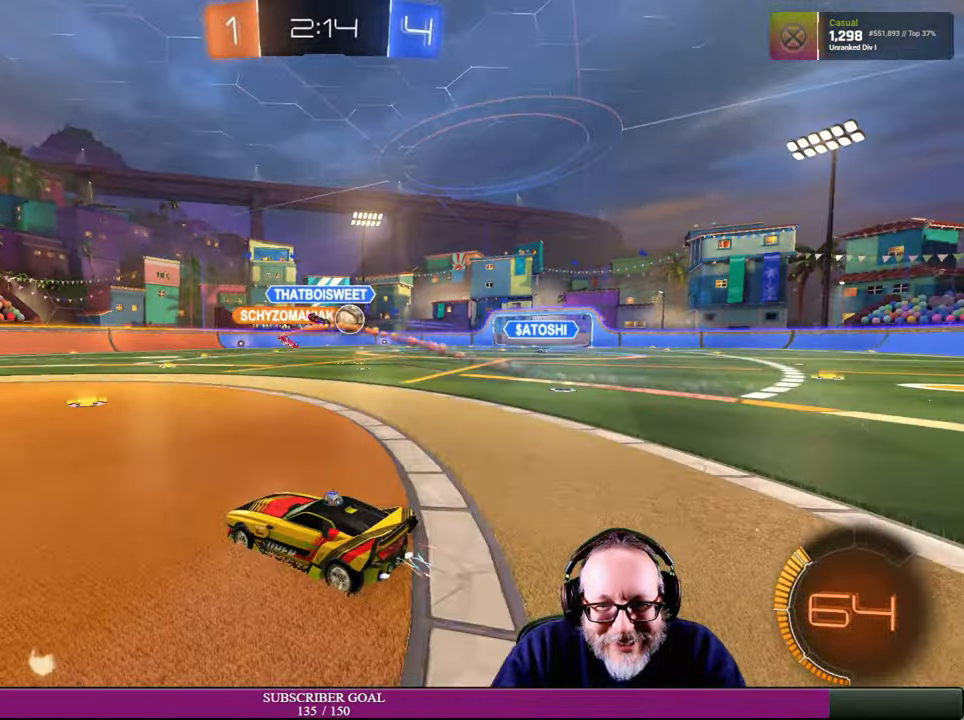
Gameplay with a controller (PlayStation layout); each line is a JSON object with the inputs held at the frame after it. "events" lists button and stick changes between this image and that frame as [ms after this image, input, new state], when the widget could be followed in between. Not read: HOME R3 TOUCHPAD.
{"buttons": ["R1", "R2"], "left_stick": "up-left", "right_stick": "center", "events": [[400, "R1", "down"], [450, "left_stick", "up-left"]]}
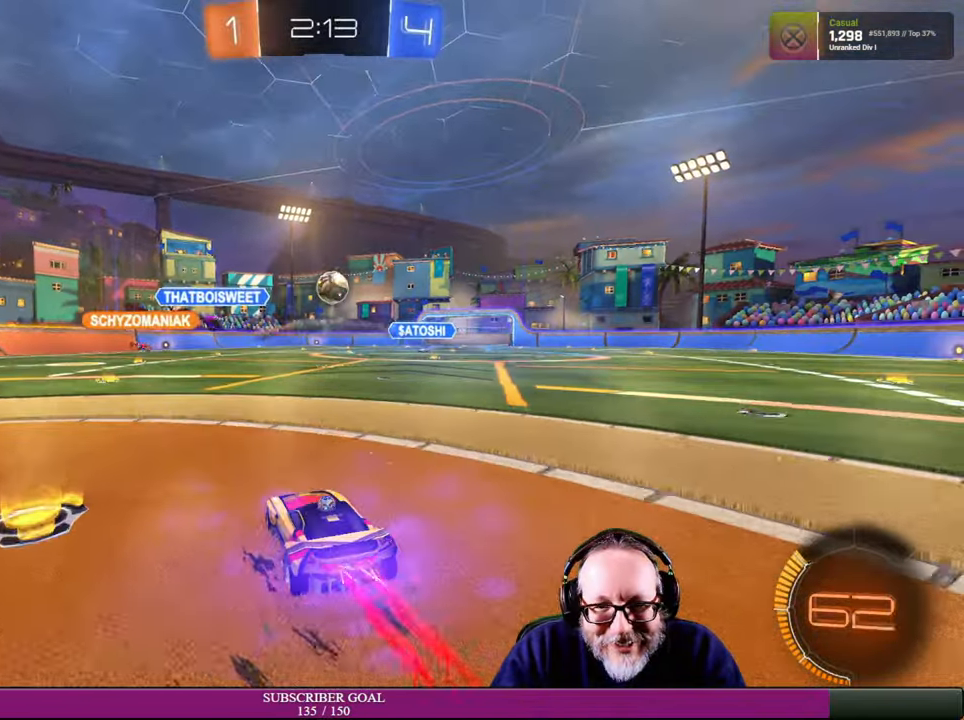
{"buttons": ["R1", "R2"], "left_stick": "center", "right_stick": "center"}
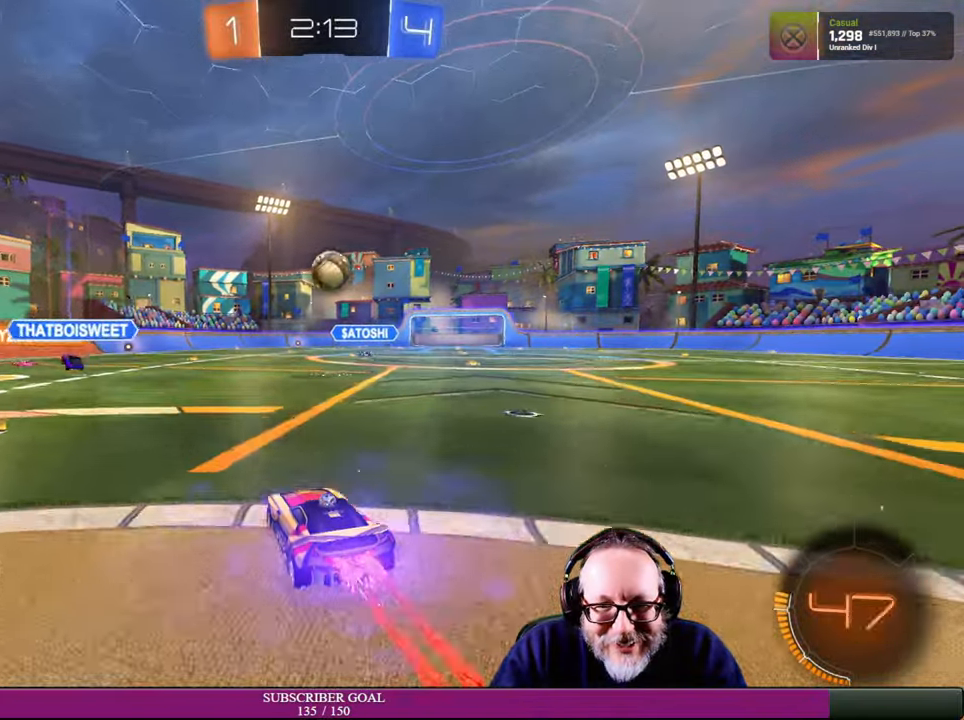
{"buttons": ["R1", "R2"], "left_stick": "right", "right_stick": "center", "events": [[216, "R1", "up"], [433, "left_stick", "right"], [450, "R1", "down"]]}
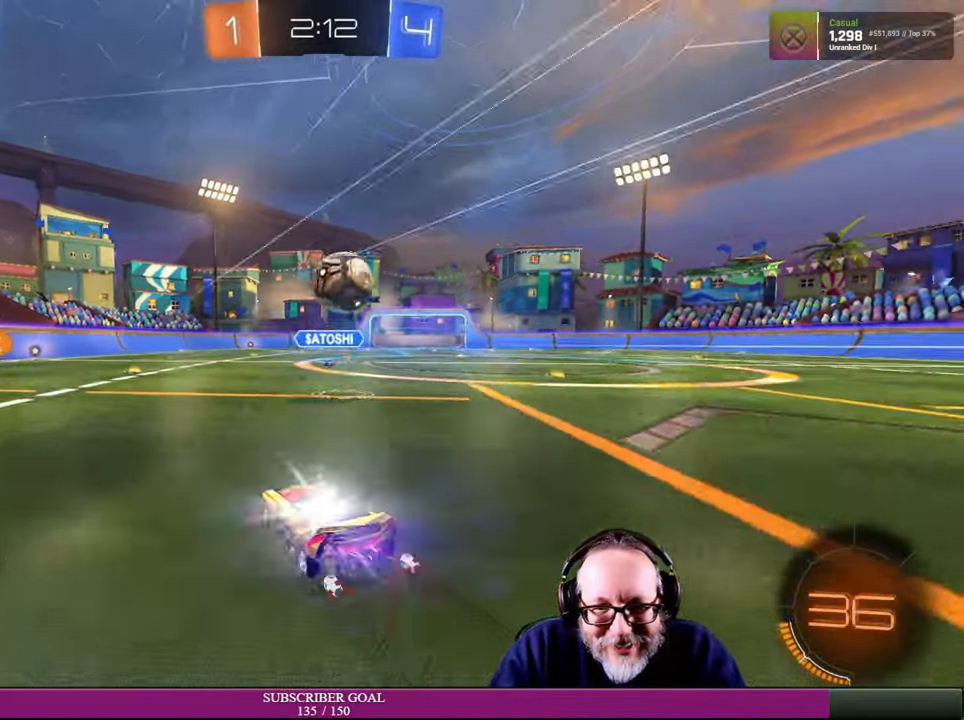
{"buttons": ["CROSS", "R1", "R2"], "left_stick": "up-right", "right_stick": "center", "events": [[200, "CROSS", "down"], [216, "L1", "down"], [266, "left_stick", "up-right"], [283, "CROSS", "up"], [300, "R2", "up"], [316, "R1", "up"], [316, "R2", "down"], [383, "CROSS", "down"], [383, "R1", "down"], [500, "L1", "up"]]}
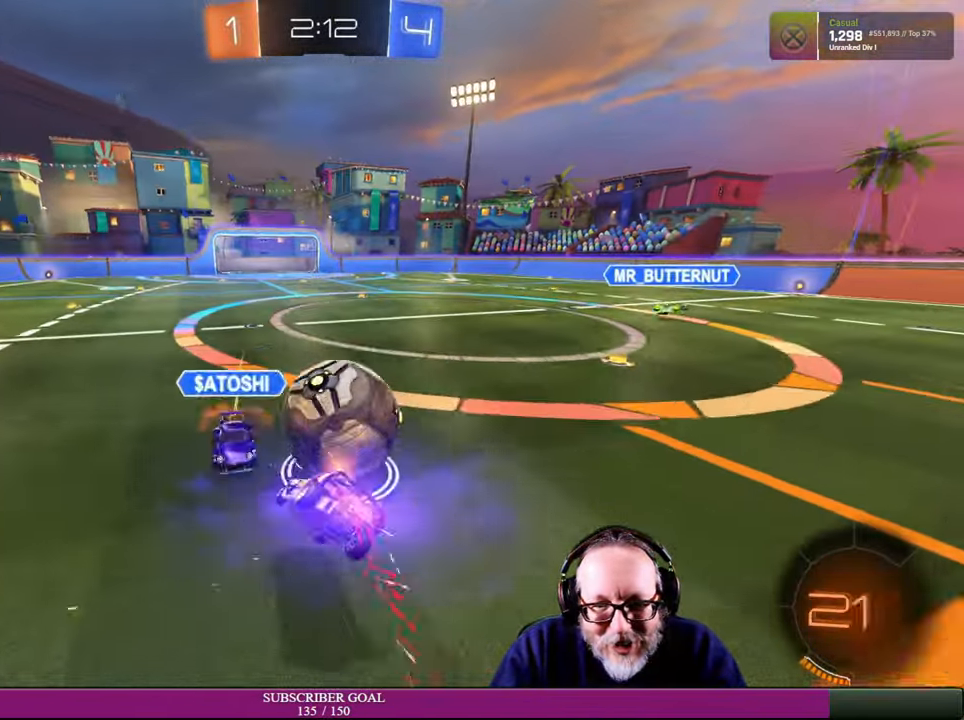
{"buttons": [], "left_stick": "center", "right_stick": "center", "events": [[16, "R1", "up"], [33, "CROSS", "up"], [150, "left_stick", "up"], [416, "R2", "up"], [483, "left_stick", "center"]]}
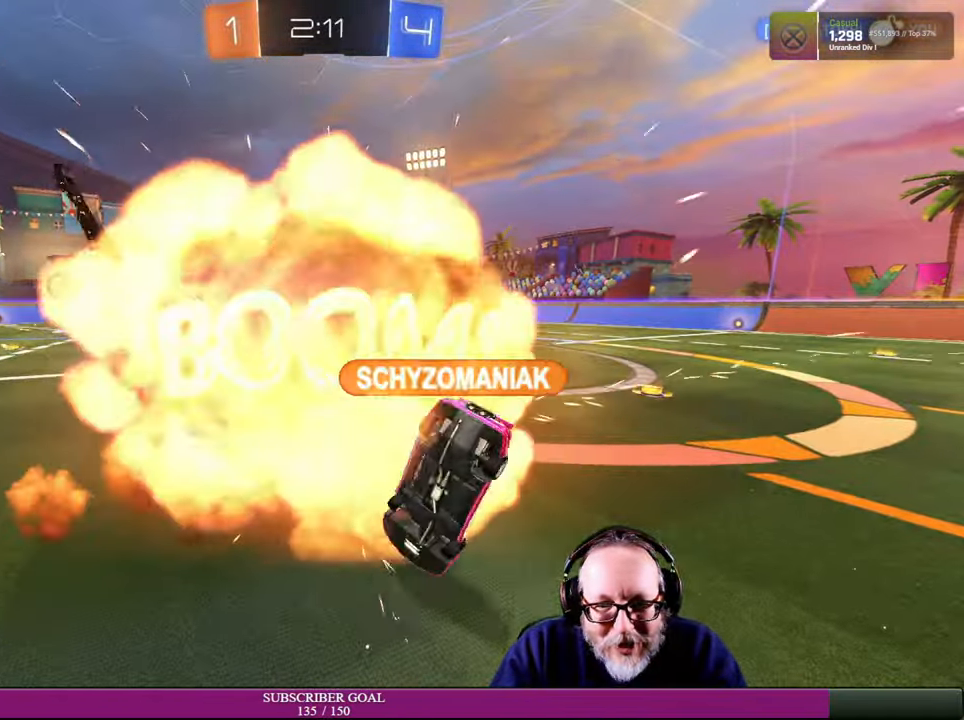
{"buttons": [], "left_stick": "center", "right_stick": "center", "events": []}
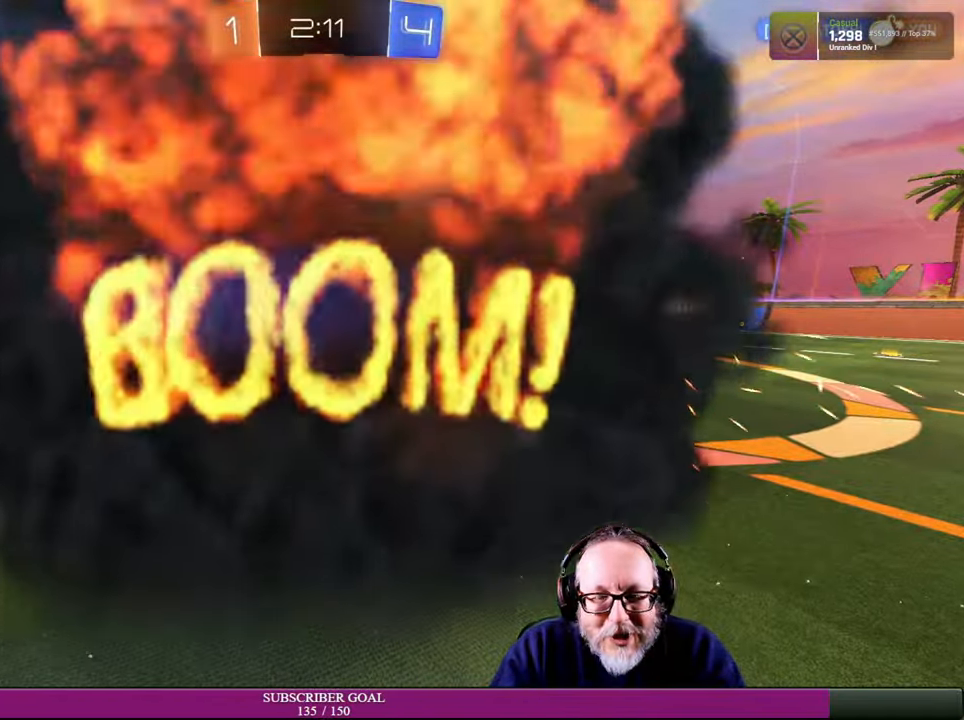
{"buttons": [], "left_stick": "center", "right_stick": "center", "events": []}
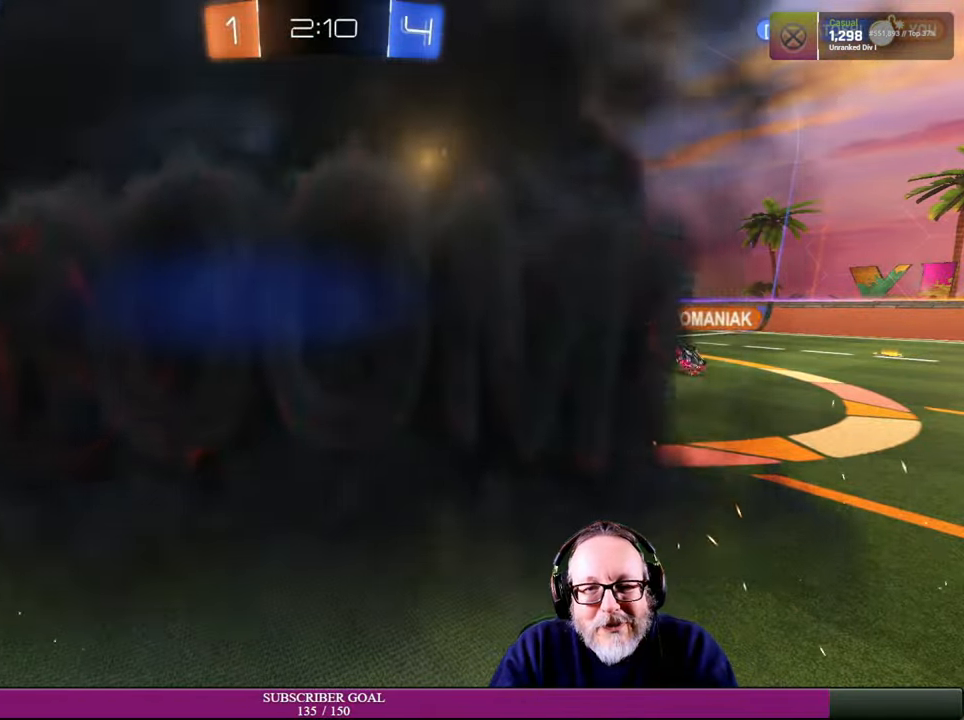
{"buttons": [], "left_stick": "center", "right_stick": "center", "events": []}
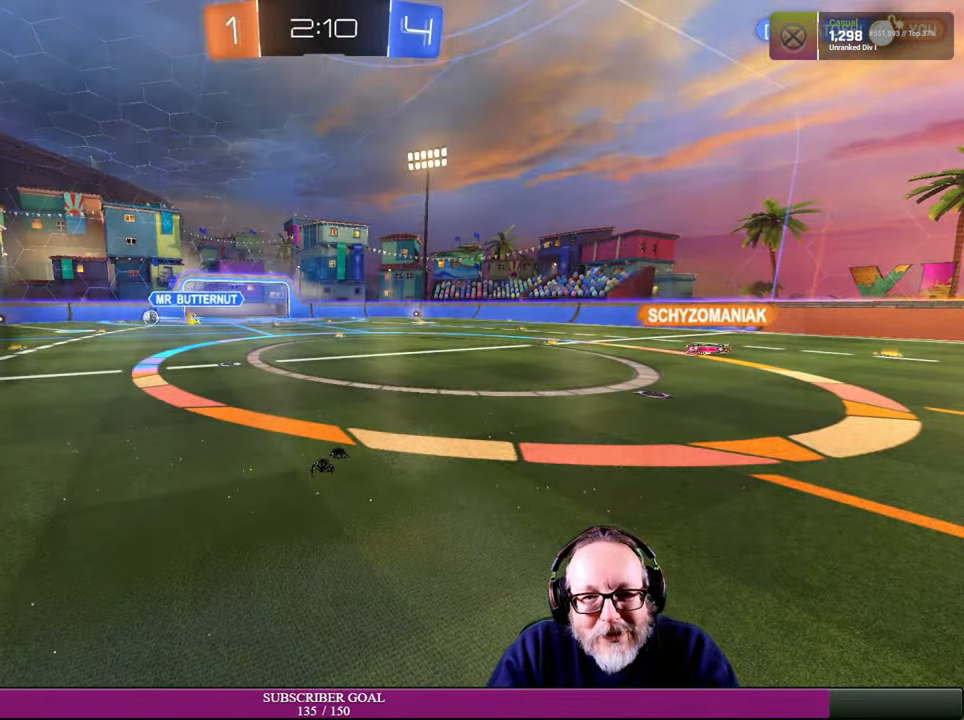
{"buttons": [], "left_stick": "center", "right_stick": "center", "events": []}
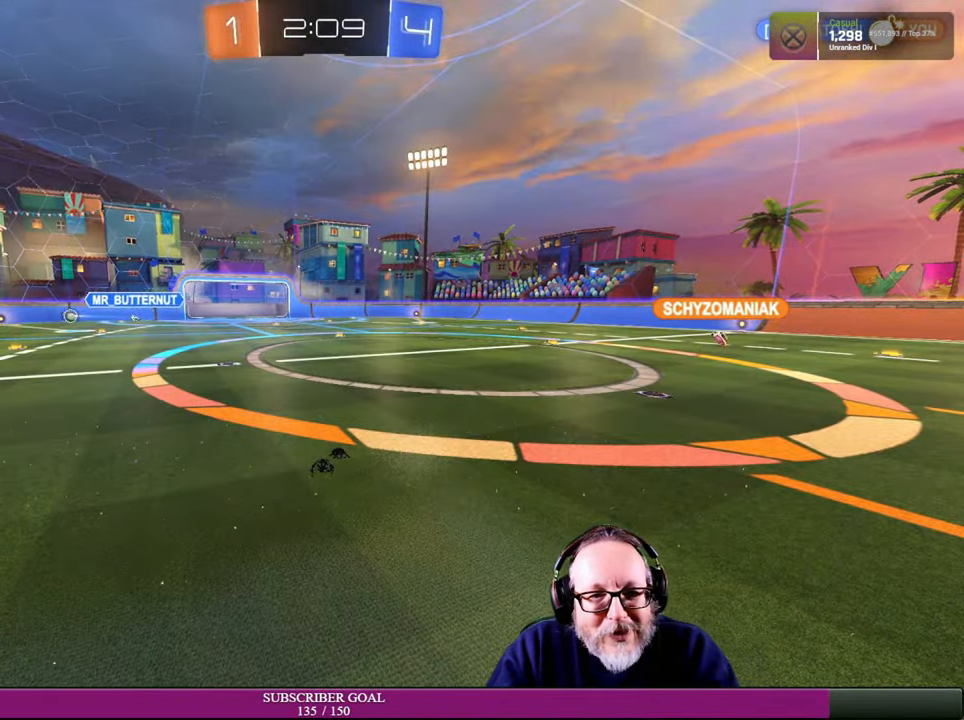
{"buttons": [], "left_stick": "center", "right_stick": "center", "events": []}
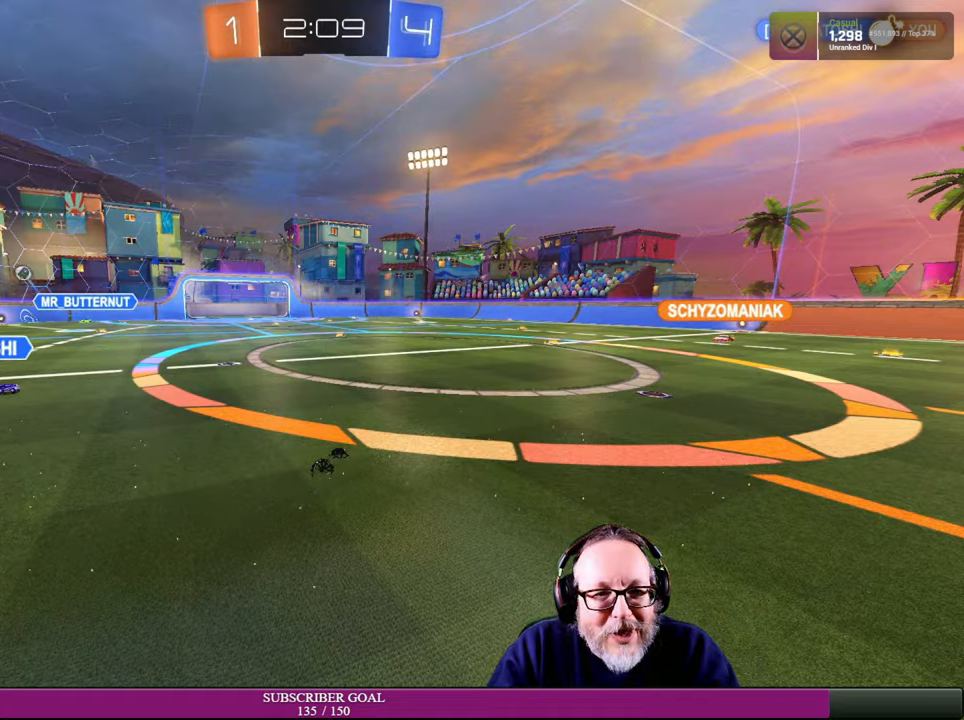
{"buttons": [], "left_stick": "center", "right_stick": "center", "events": []}
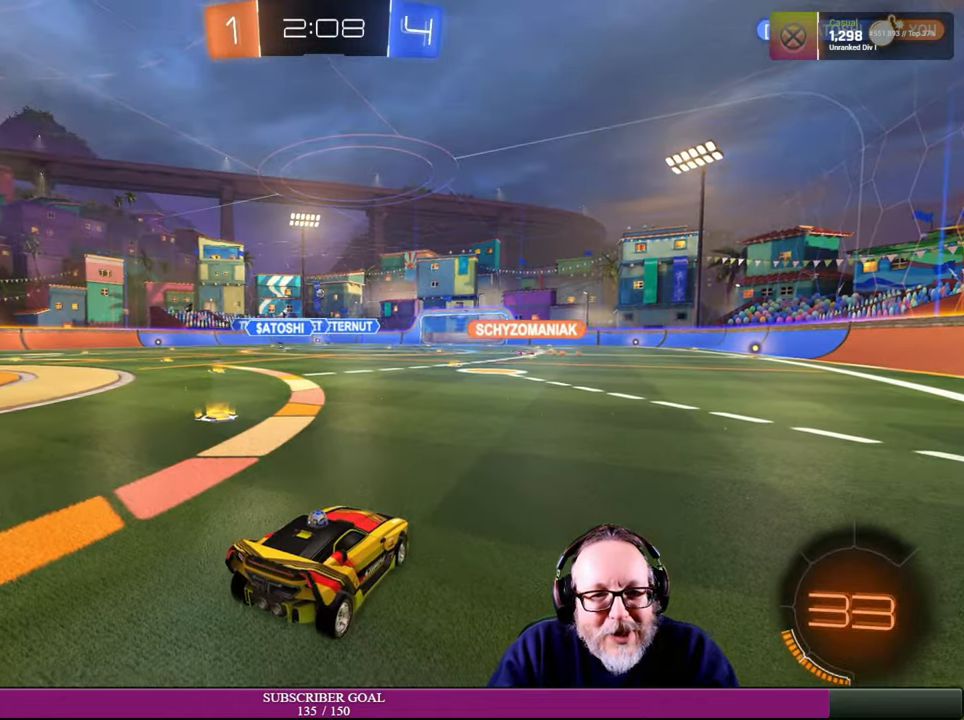
{"buttons": ["R2"], "left_stick": "down-right", "right_stick": "center", "events": [[267, "R2", "down"], [267, "left_stick", "down-right"]]}
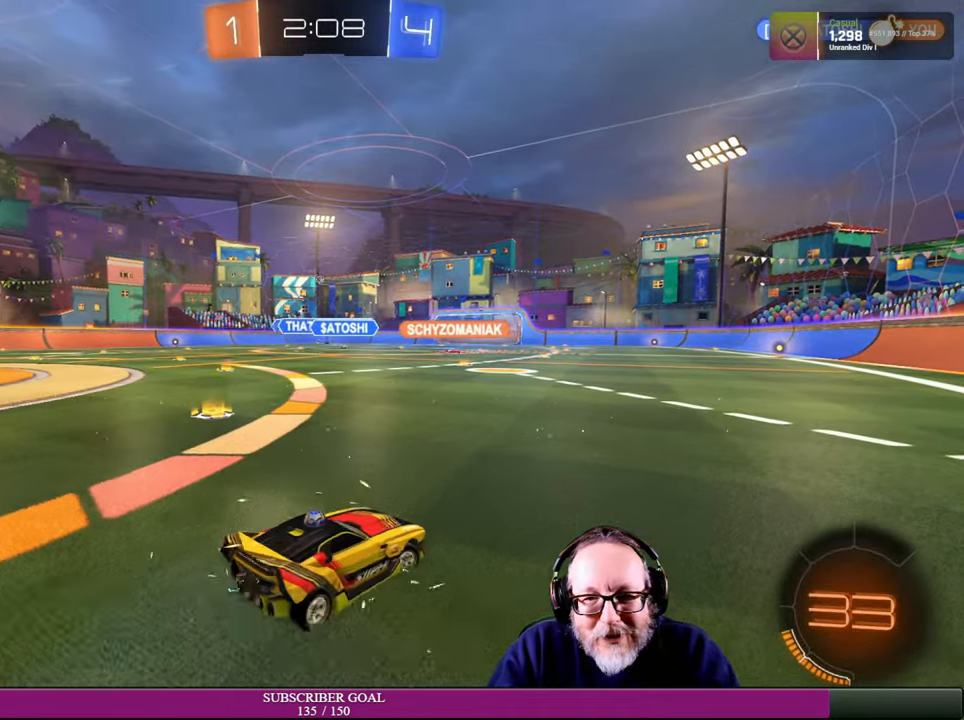
{"buttons": ["R2"], "left_stick": "right", "right_stick": "center", "events": [[300, "left_stick", "right"]]}
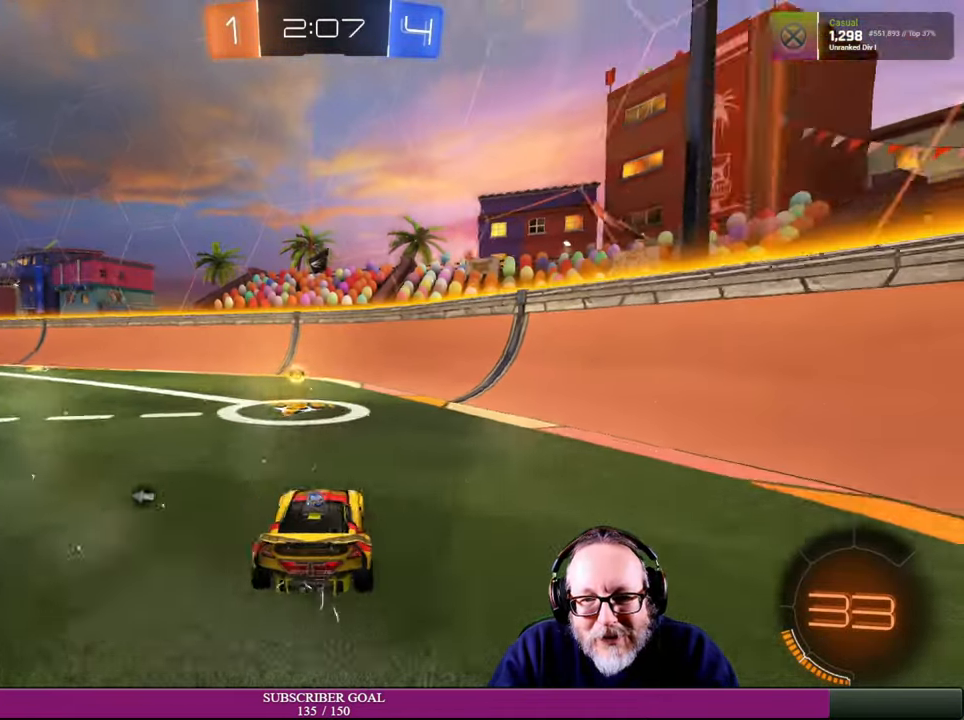
{"buttons": ["R2"], "left_stick": "center", "right_stick": "center", "events": [[34, "left_stick", "center"], [300, "TRIANGLE", "down"], [434, "TRIANGLE", "up"]]}
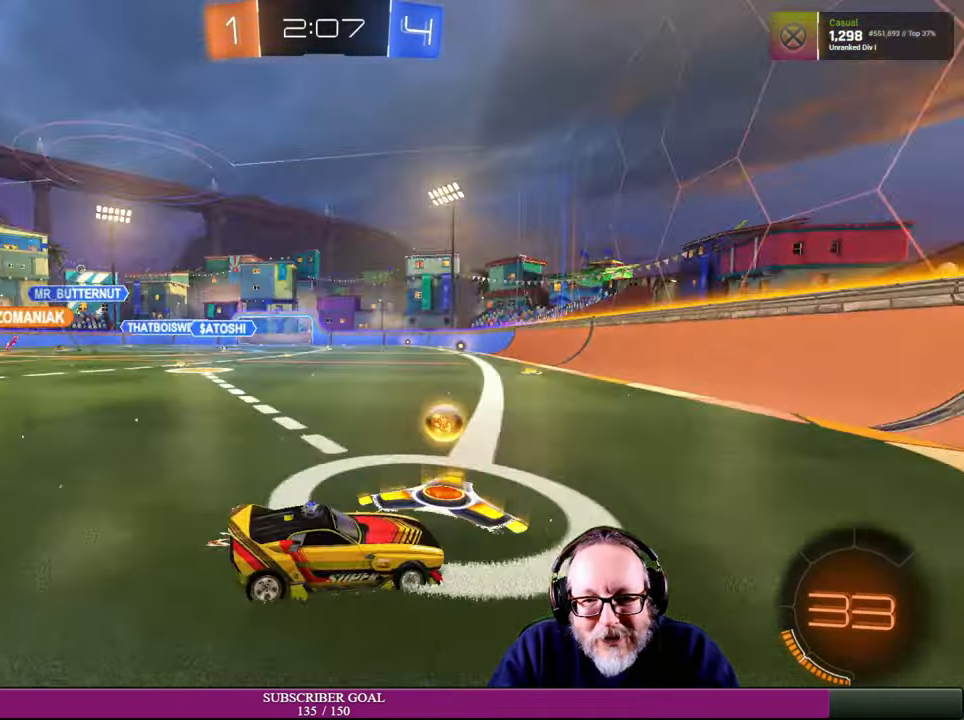
{"buttons": [], "left_stick": "up-left", "right_stick": "center", "events": [[117, "left_stick", "up-left"], [200, "R2", "up"]]}
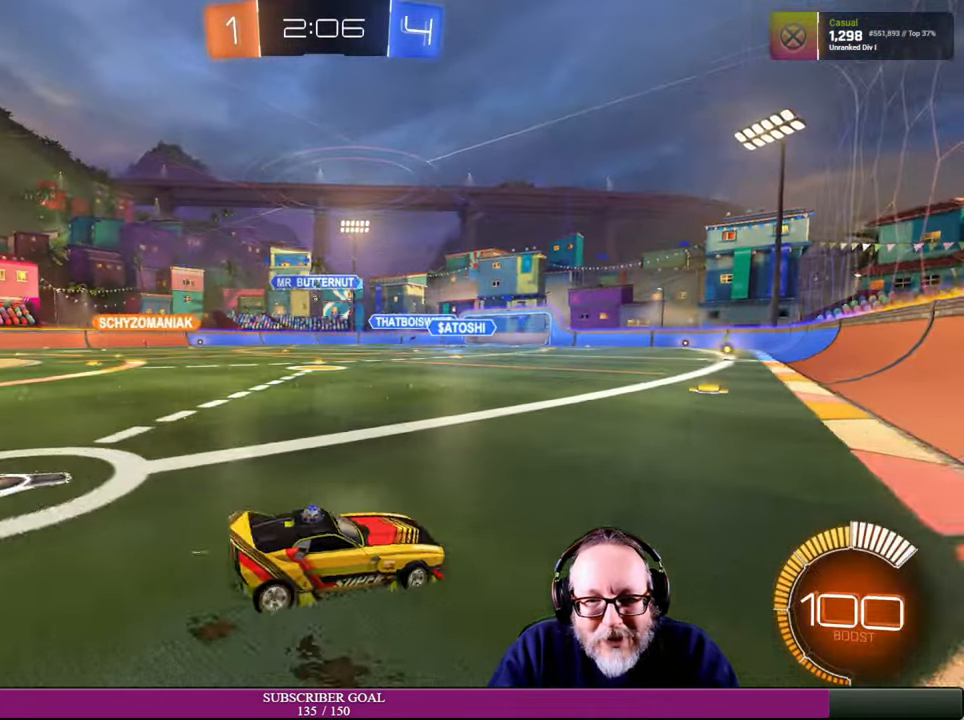
{"buttons": [], "left_stick": "left", "right_stick": "center", "events": [[134, "left_stick", "left"]]}
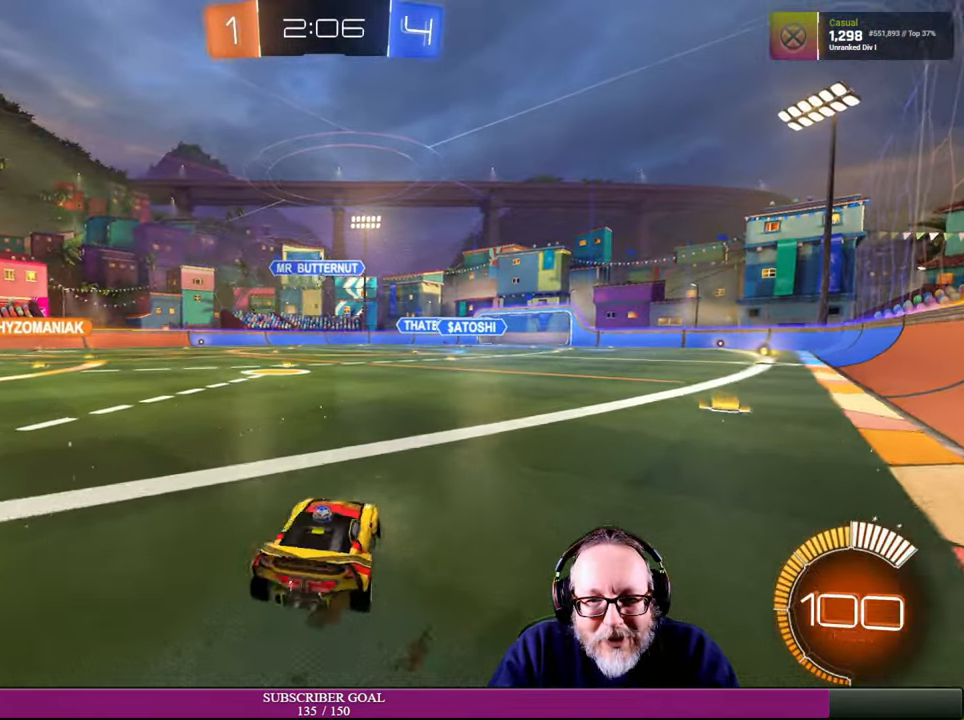
{"buttons": ["R2"], "left_stick": "up-left", "right_stick": "center", "events": [[84, "left_stick", "center"], [300, "R2", "down"], [384, "left_stick", "up-left"]]}
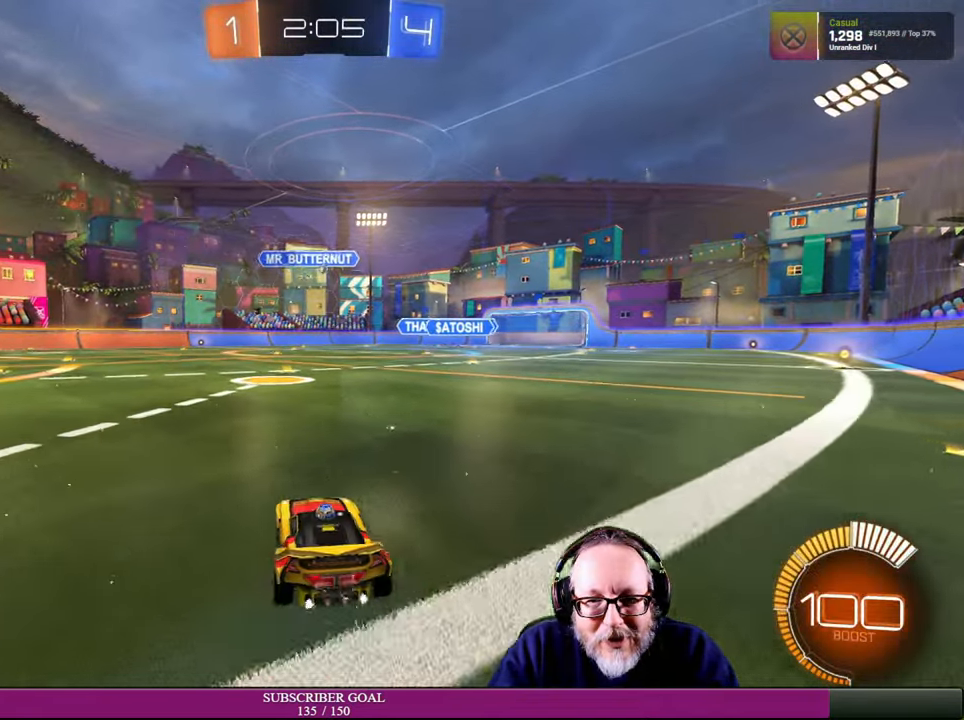
{"buttons": ["R1", "R2"], "left_stick": "right", "right_stick": "center", "events": [[50, "left_stick", "center"], [334, "left_stick", "right"], [400, "R1", "down"]]}
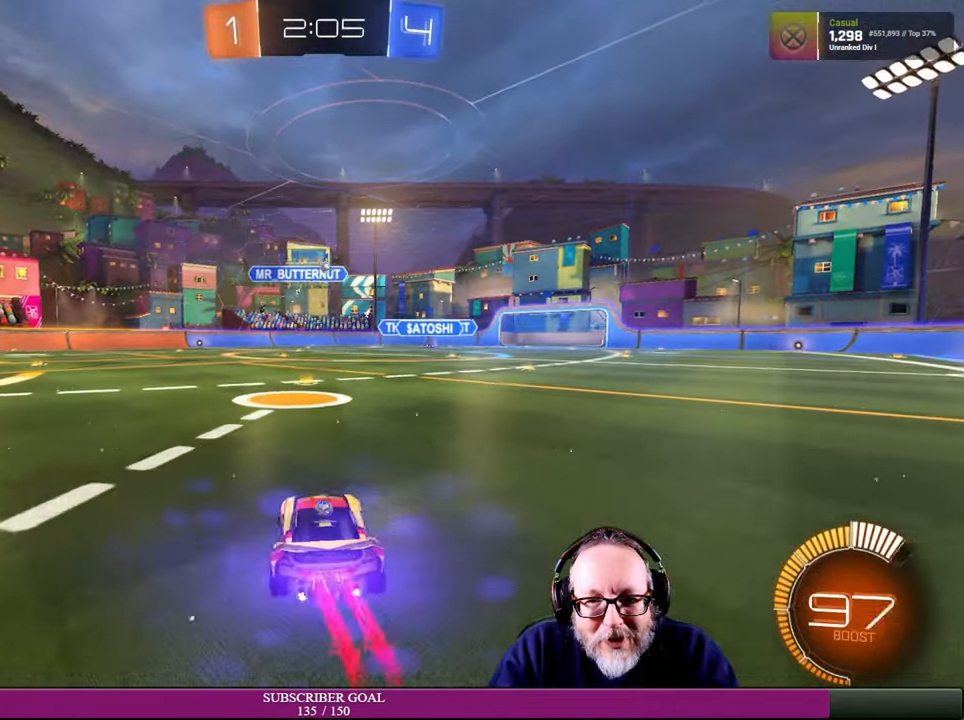
{"buttons": ["R2"], "left_stick": "left", "right_stick": "center", "events": [[50, "R1", "up"], [50, "left_stick", "center"], [334, "left_stick", "left"]]}
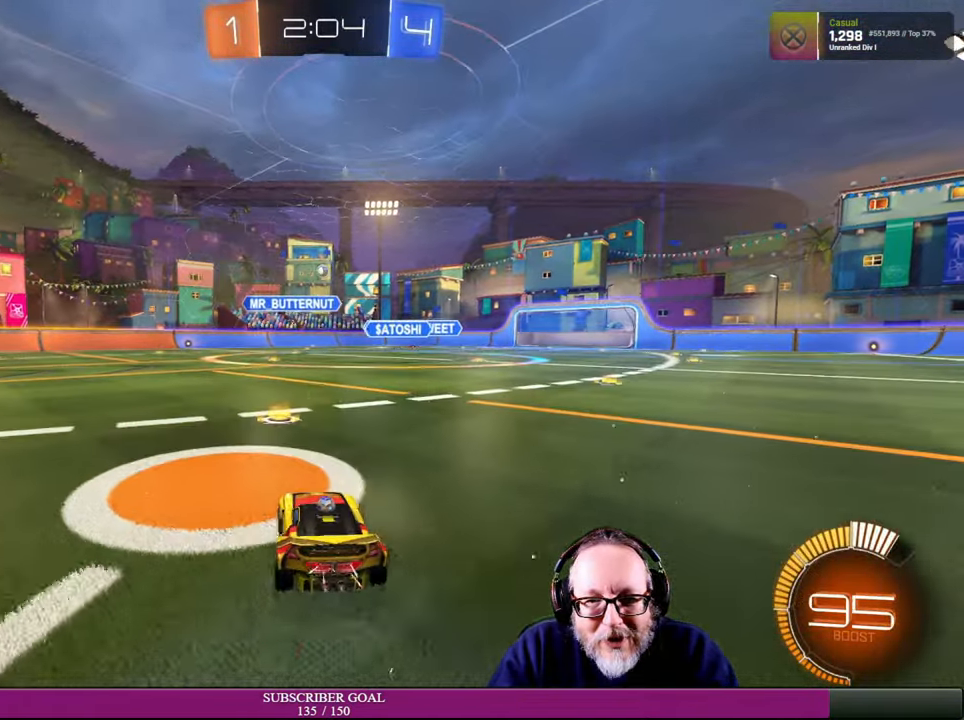
{"buttons": [], "left_stick": "left", "right_stick": "center", "events": [[17, "left_stick", "center"], [67, "left_stick", "left"], [184, "R2", "up"]]}
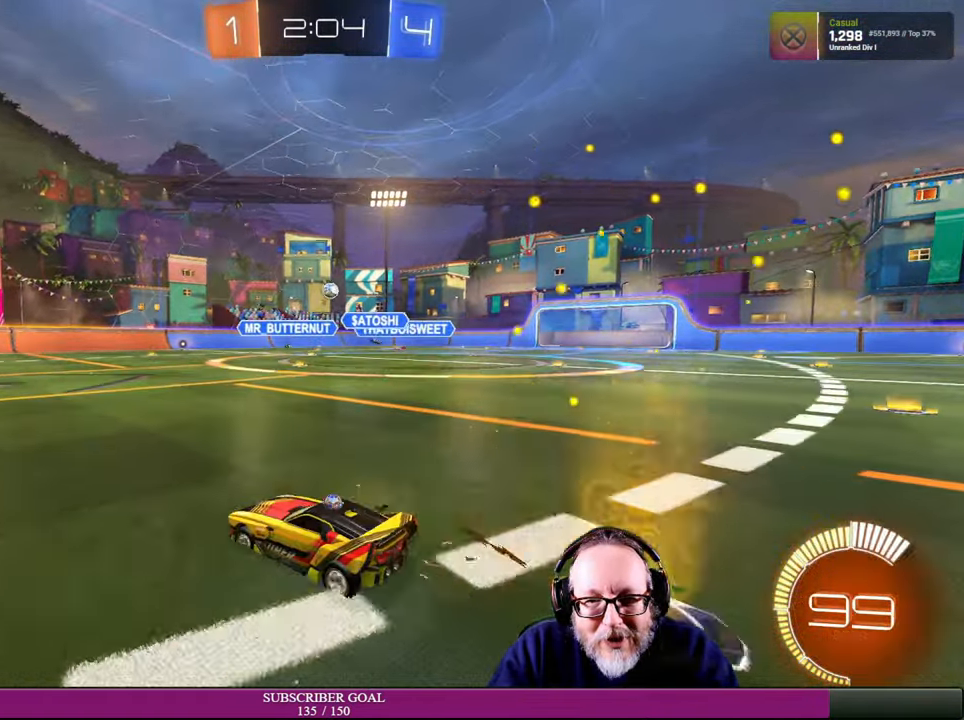
{"buttons": ["R2"], "left_stick": "center", "right_stick": "center", "events": [[100, "left_stick", "center"], [217, "R2", "down"], [234, "left_stick", "right"], [450, "left_stick", "center"]]}
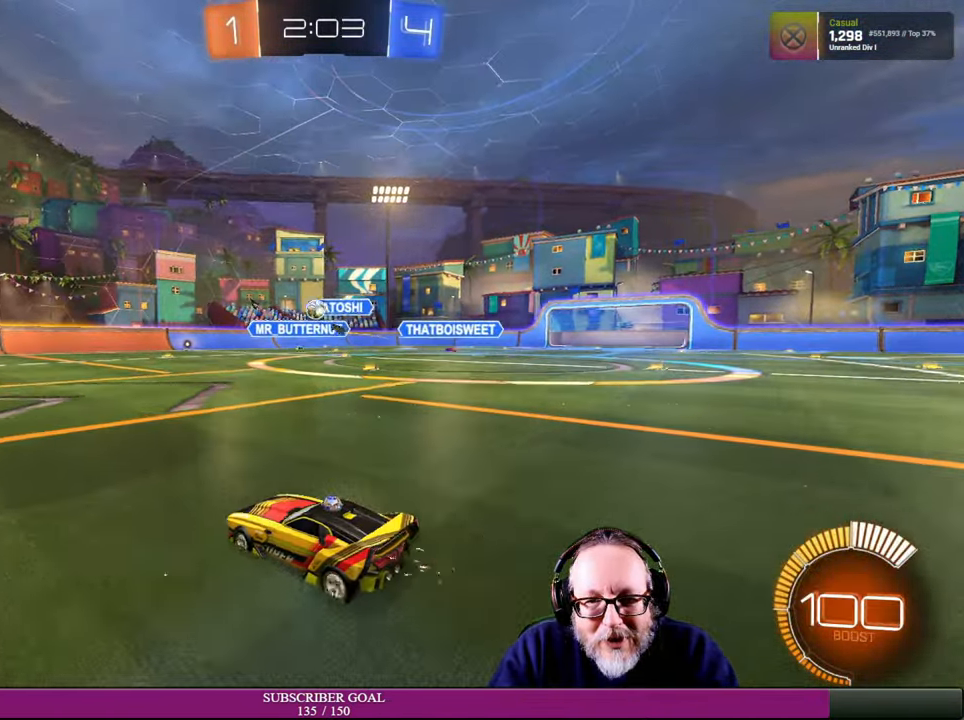
{"buttons": ["R2"], "left_stick": "center", "right_stick": "center", "events": [[50, "left_stick", "right"], [117, "R2", "up"], [150, "left_stick", "center"], [217, "left_stick", "up-left"], [284, "R2", "down"], [466, "left_stick", "center"]]}
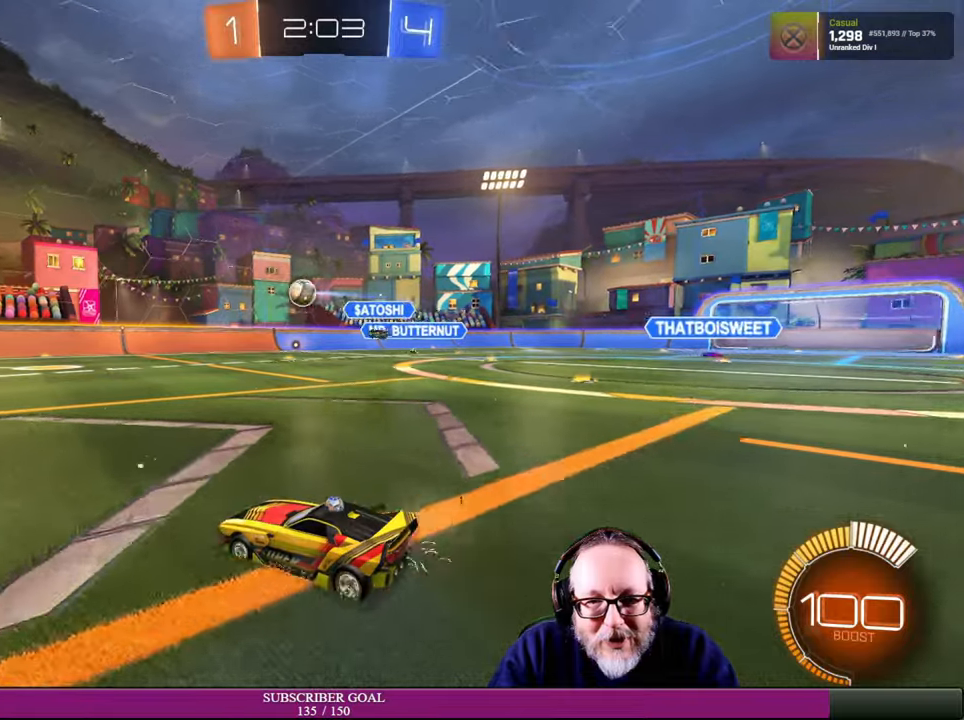
{"buttons": ["R2"], "left_stick": "left", "right_stick": "center", "events": [[16, "left_stick", "left"], [83, "left_stick", "center"], [150, "left_stick", "left"], [333, "R2", "up"], [483, "R2", "down"]]}
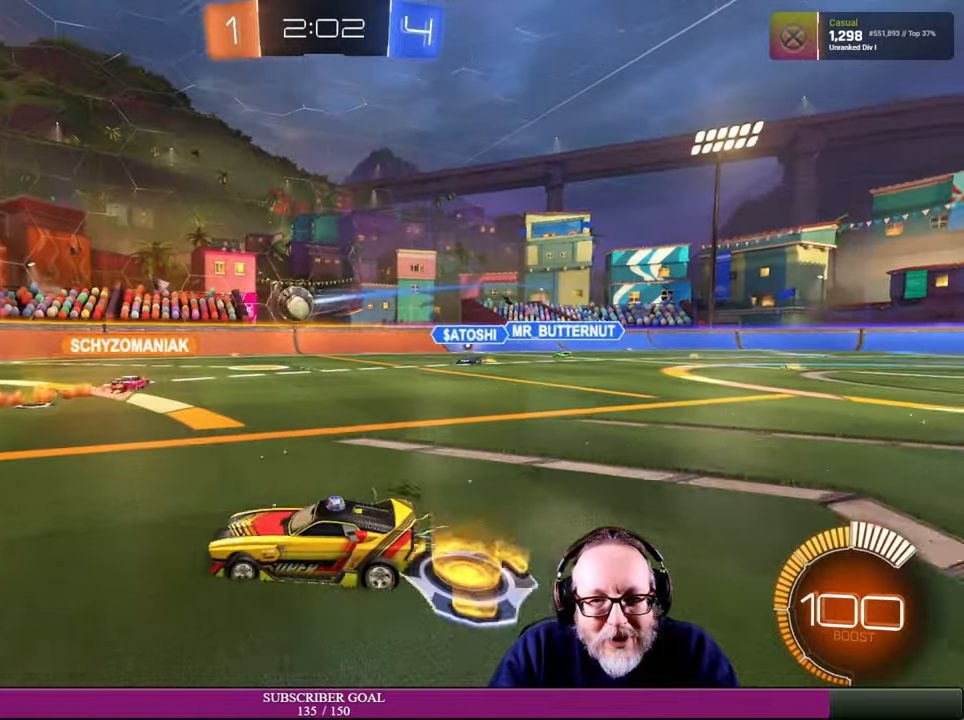
{"buttons": ["R2"], "left_stick": "center", "right_stick": "center", "events": [[66, "left_stick", "down-left"], [333, "left_stick", "center"]]}
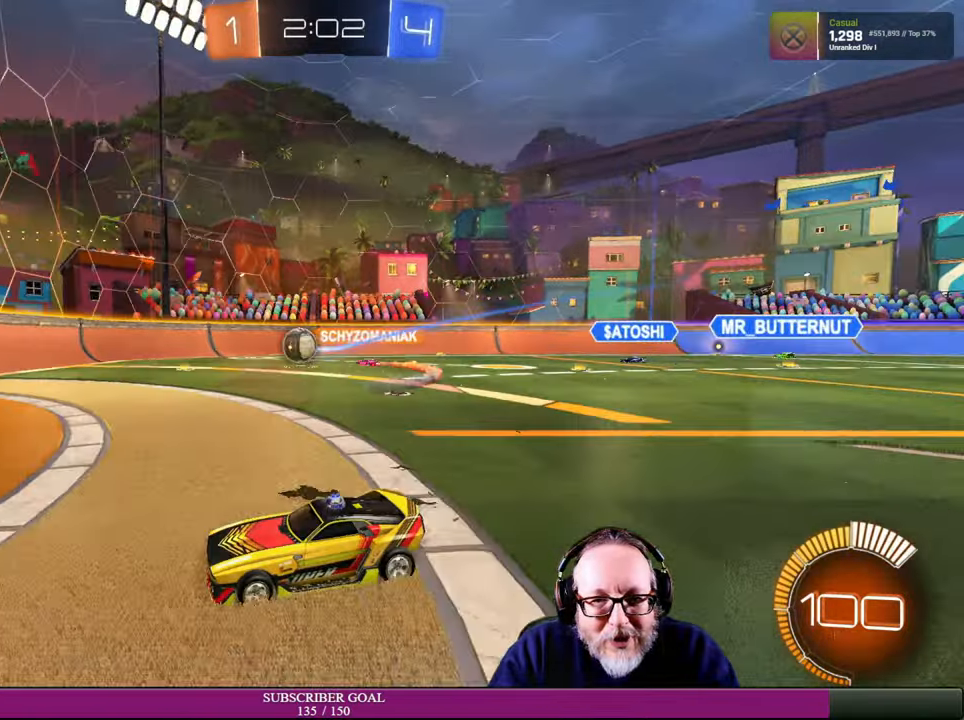
{"buttons": ["R2"], "left_stick": "down-right", "right_stick": "center", "events": [[183, "left_stick", "left"], [266, "R2", "up"], [383, "R2", "down"], [383, "left_stick", "down"], [433, "left_stick", "down-right"]]}
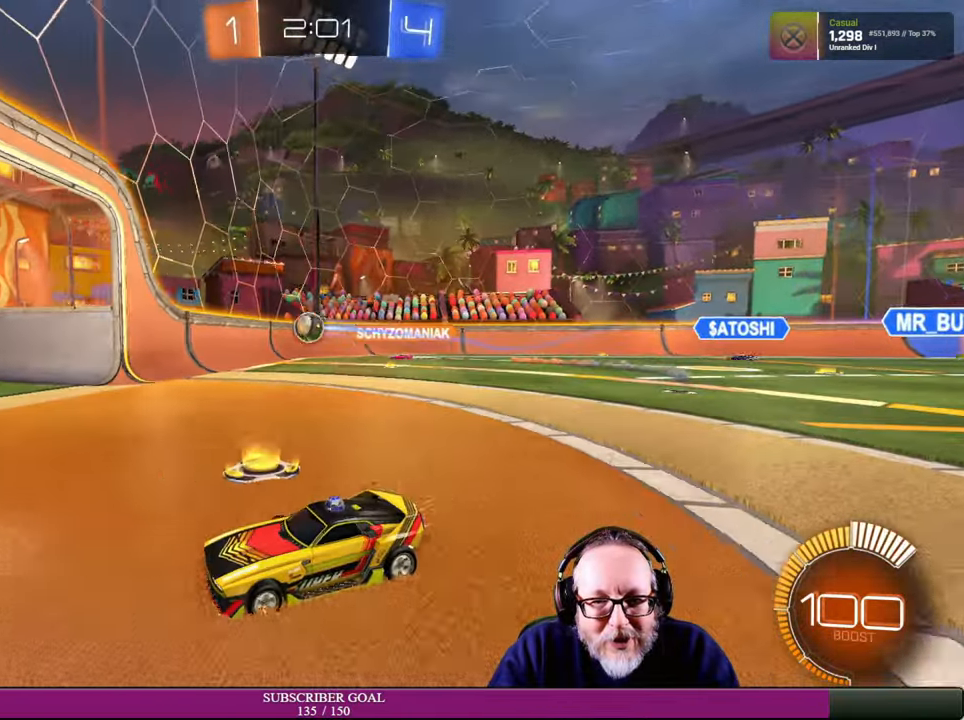
{"buttons": [], "left_stick": "right", "right_stick": "center"}
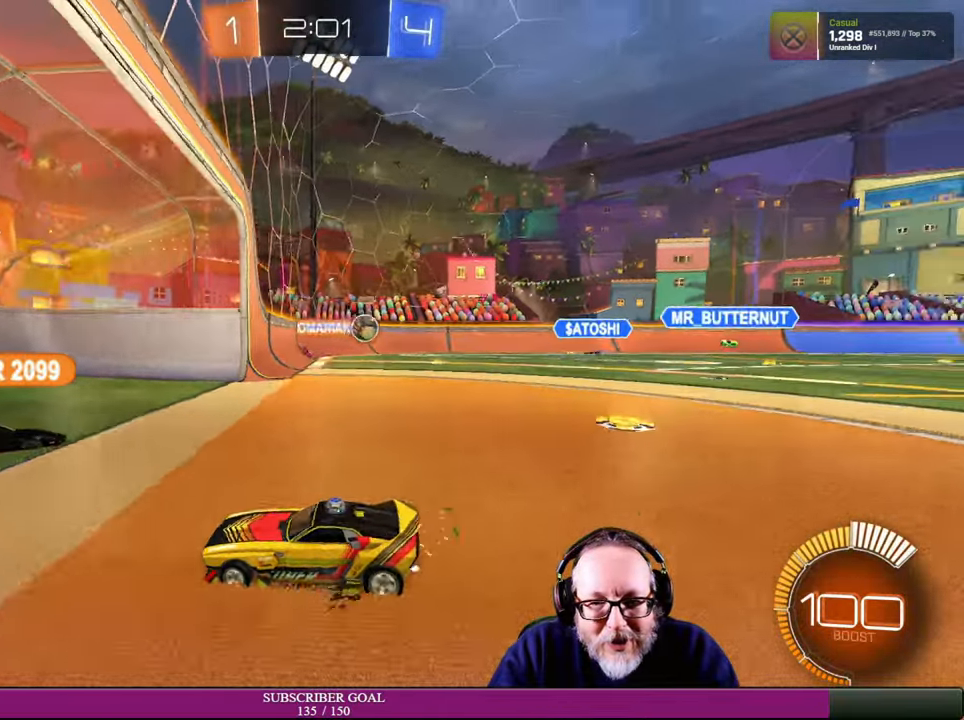
{"buttons": ["L2"], "left_stick": "center", "right_stick": "center", "events": [[233, "L2", "down"], [250, "left_stick", "center"]]}